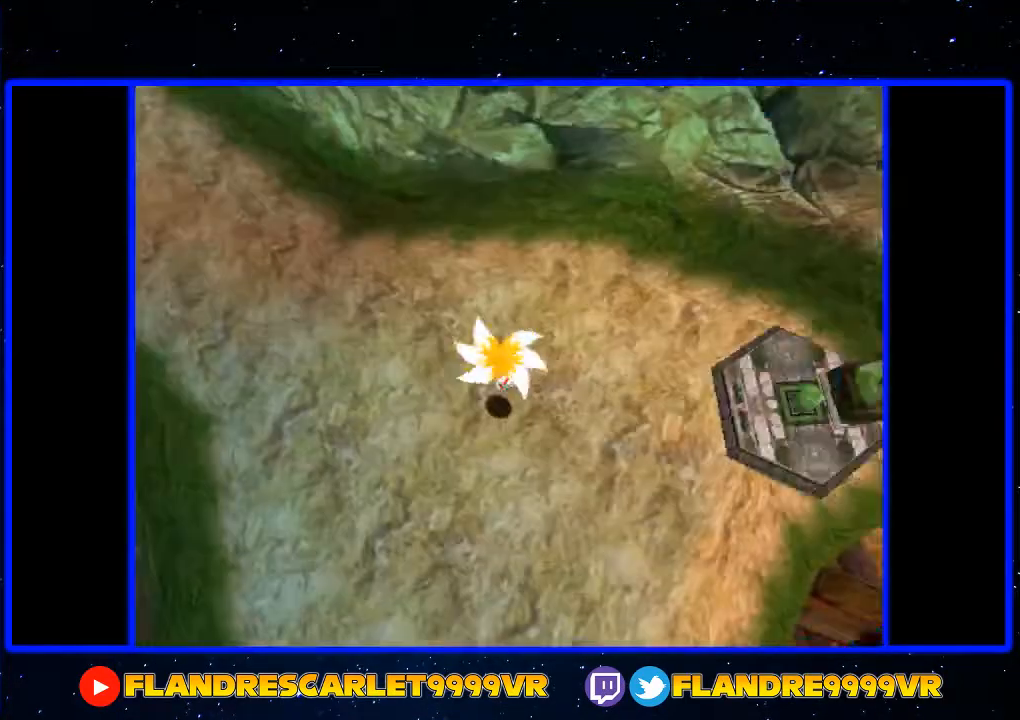
Gameplay with a controller (Xbox layout); each line is a JSON object with the inputs held at the frame after it (dt_ms = milliseconds from this image to that frame). "events" lists button and stick changes between this image and that frame as [ms after this image, input, new state], when the widget could be followed in between. Not read: L3 R3.
{"dt_ms": 500, "buttons": [], "left_stick": "up", "right_stick": "center", "events": [[33, "left_stick", "up-left"], [67, "A", "down"], [133, "A", "up"], [133, "R2", "up"], [200, "A", "down"], [300, "A", "up"], [300, "left_stick", "up"], [367, "A", "down"], [467, "A", "up"]]}
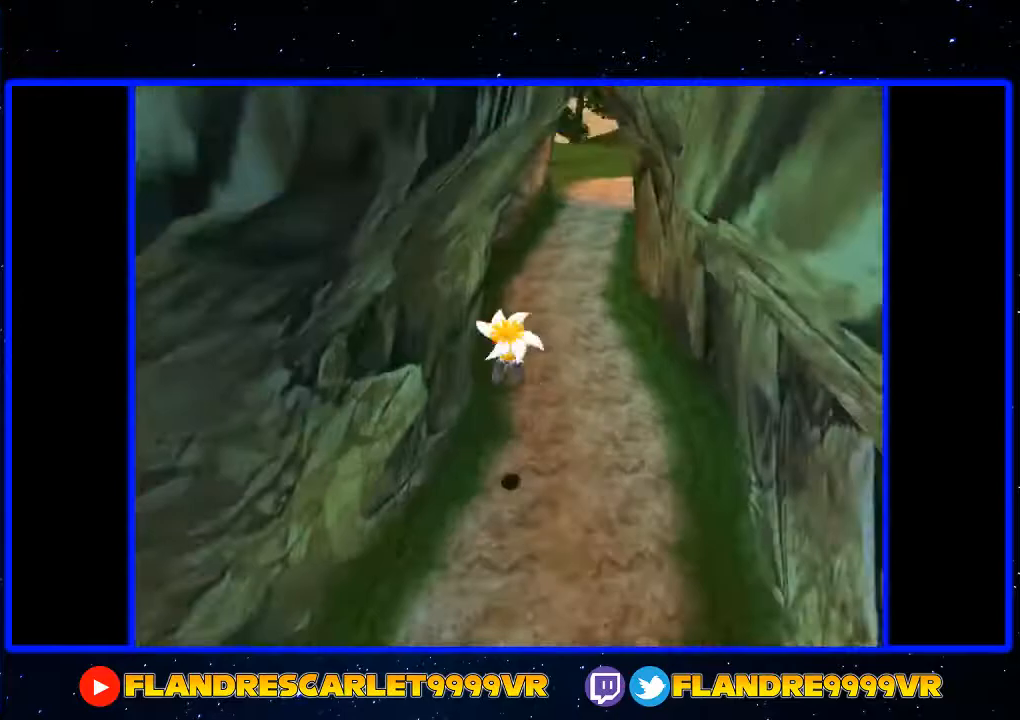
{"dt_ms": 500, "buttons": [], "left_stick": "up", "right_stick": "center", "events": []}
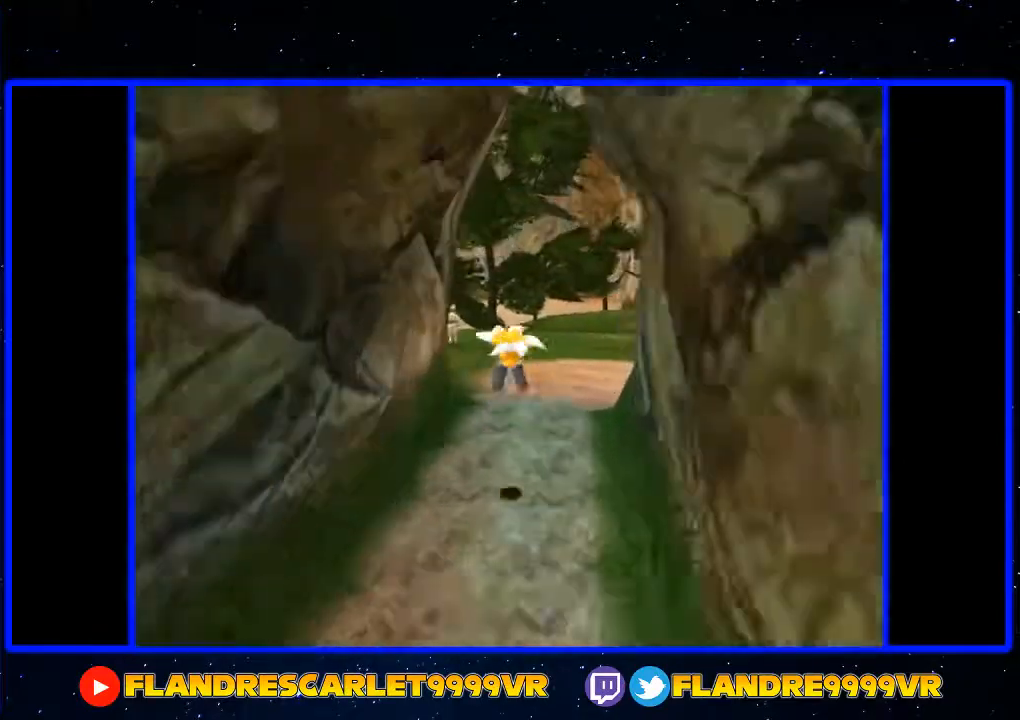
{"dt_ms": 500, "buttons": ["A"], "left_stick": "up", "right_stick": "center", "events": [[167, "A", "down"]]}
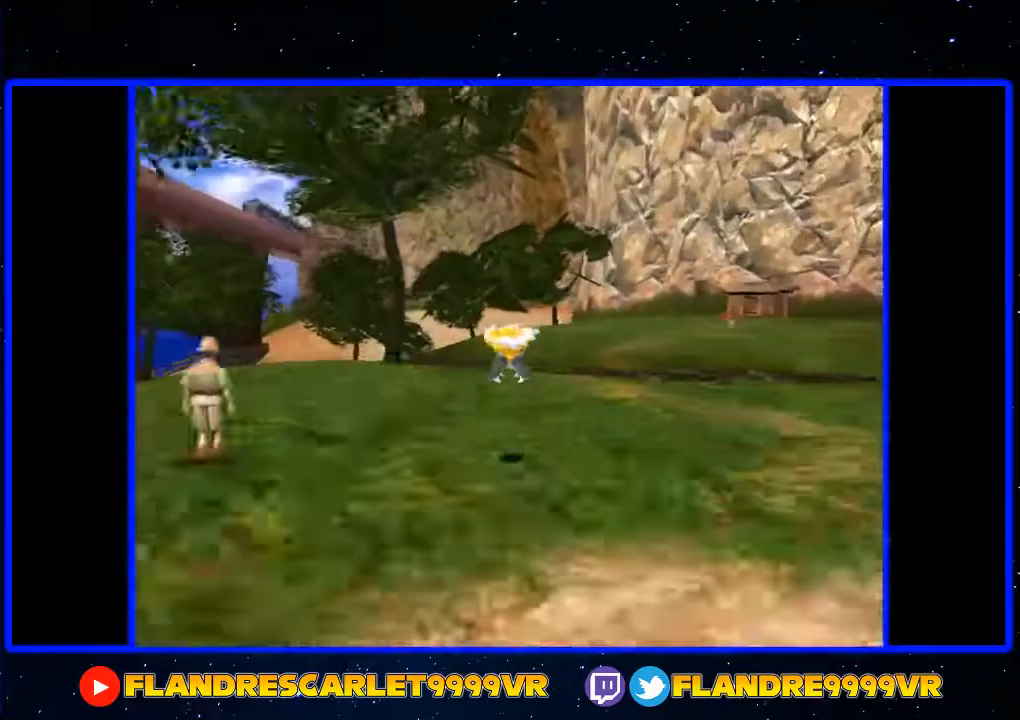
{"dt_ms": 500, "buttons": ["X"], "left_stick": "up", "right_stick": "center", "events": [[233, "A", "up"], [500, "X", "down"]]}
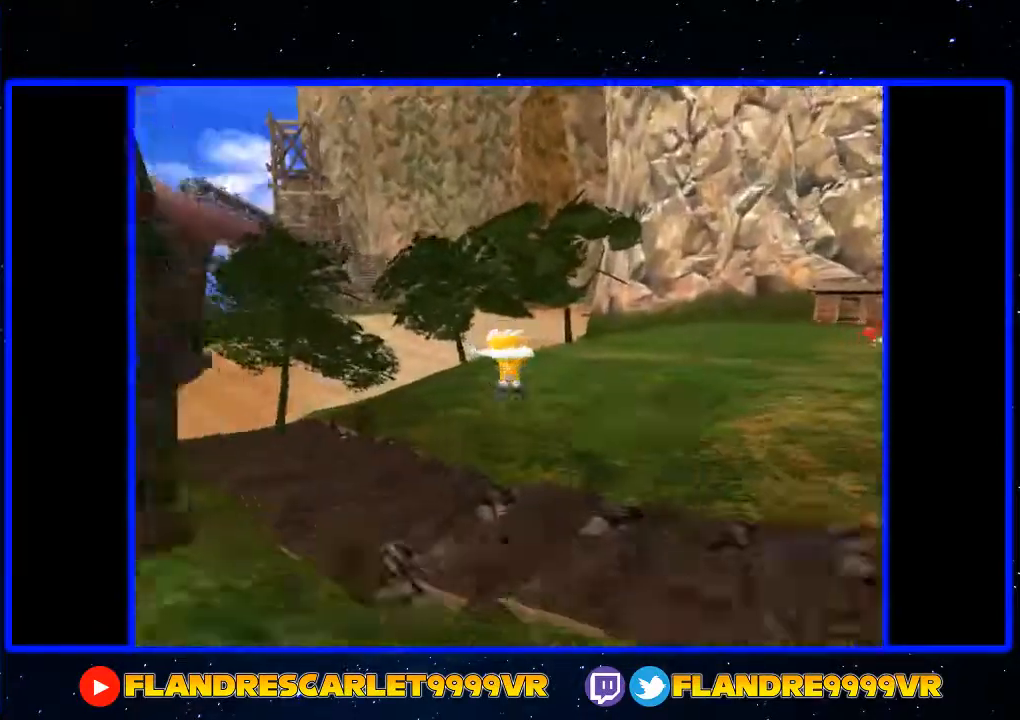
{"dt_ms": 500, "buttons": ["A"], "left_stick": "up", "right_stick": "center", "events": [[200, "X", "up"], [267, "A", "down"]]}
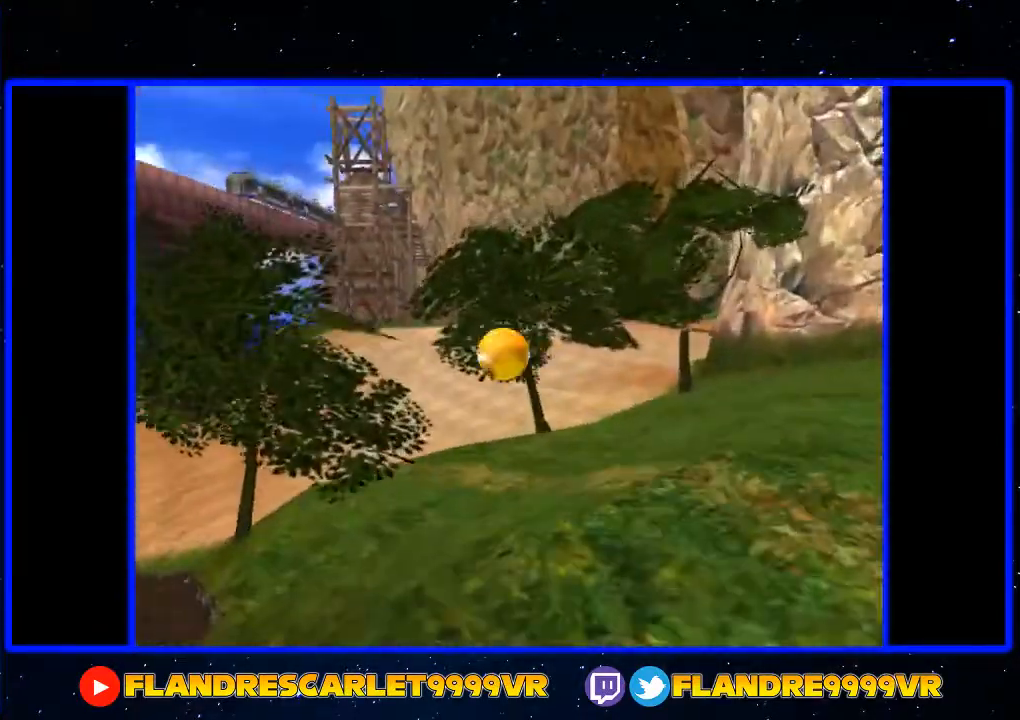
{"dt_ms": 500, "buttons": ["A"], "left_stick": "up", "right_stick": "center", "events": [[67, "A", "up"], [133, "A", "down"]]}
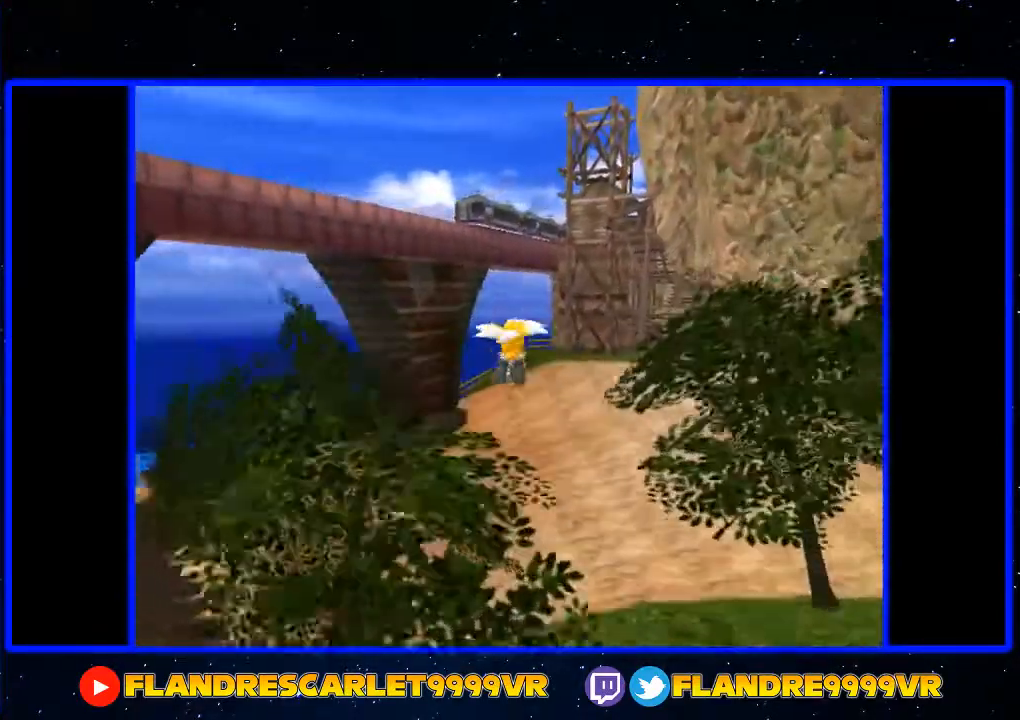
{"dt_ms": 500, "buttons": ["A"], "left_stick": "up", "right_stick": "center", "events": []}
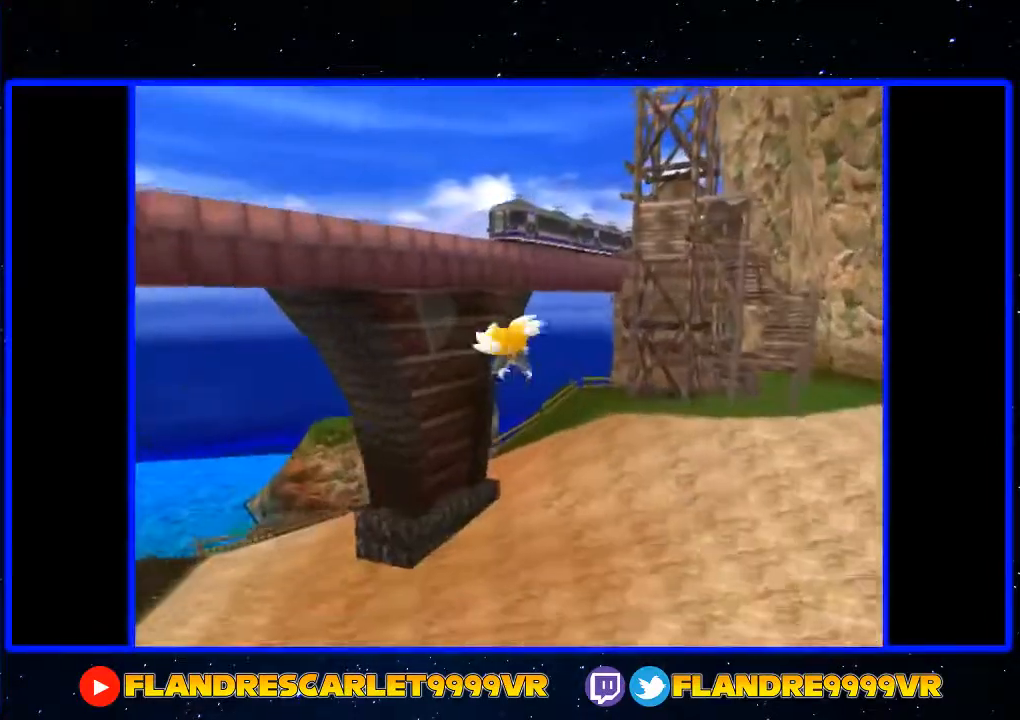
{"dt_ms": 500, "buttons": ["A"], "left_stick": "up", "right_stick": "center", "events": []}
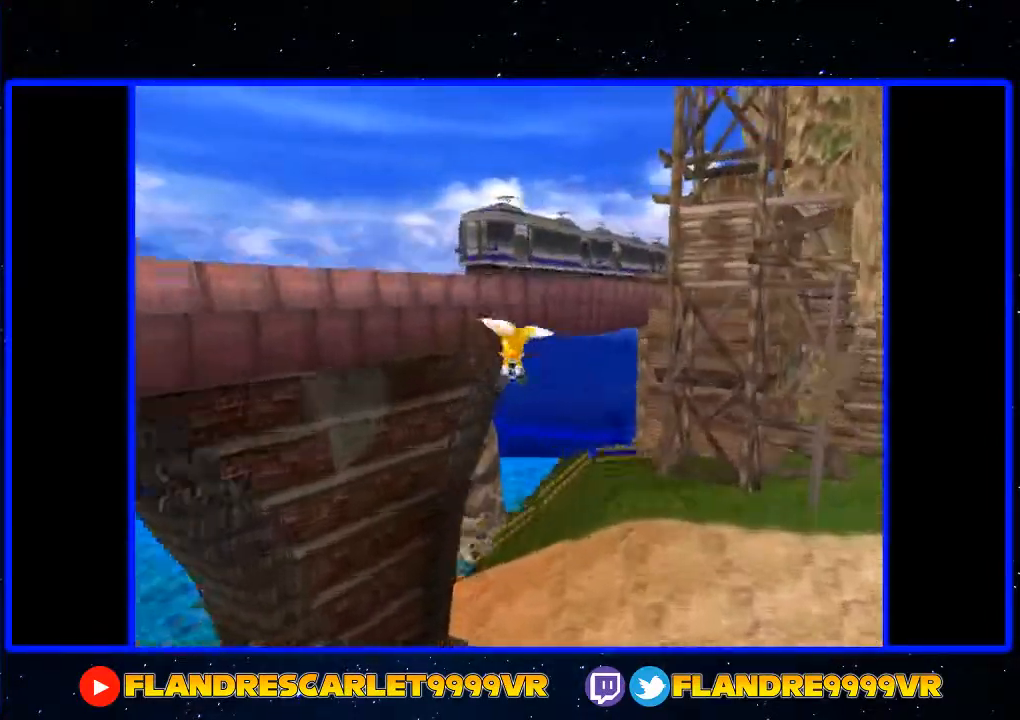
{"dt_ms": 500, "buttons": ["A"], "left_stick": "up", "right_stick": "center", "events": []}
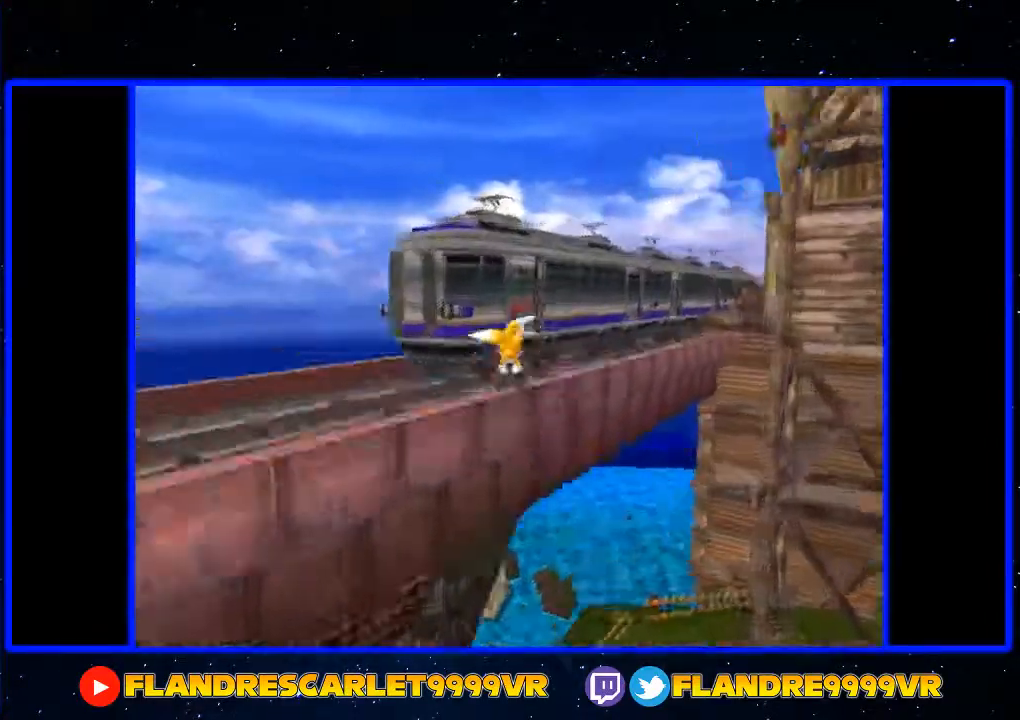
{"dt_ms": 500, "buttons": [], "left_stick": "up-right", "right_stick": "center", "events": [[233, "A", "up"], [433, "left_stick", "up-right"]]}
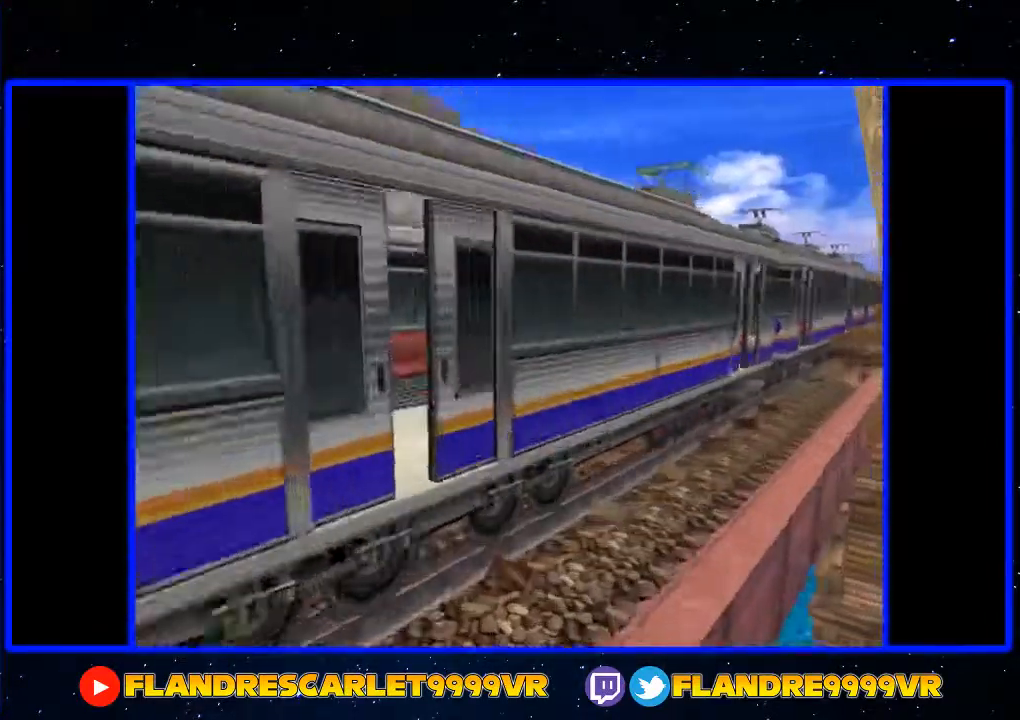
{"dt_ms": 500, "buttons": [], "left_stick": "up-right", "right_stick": "center", "events": []}
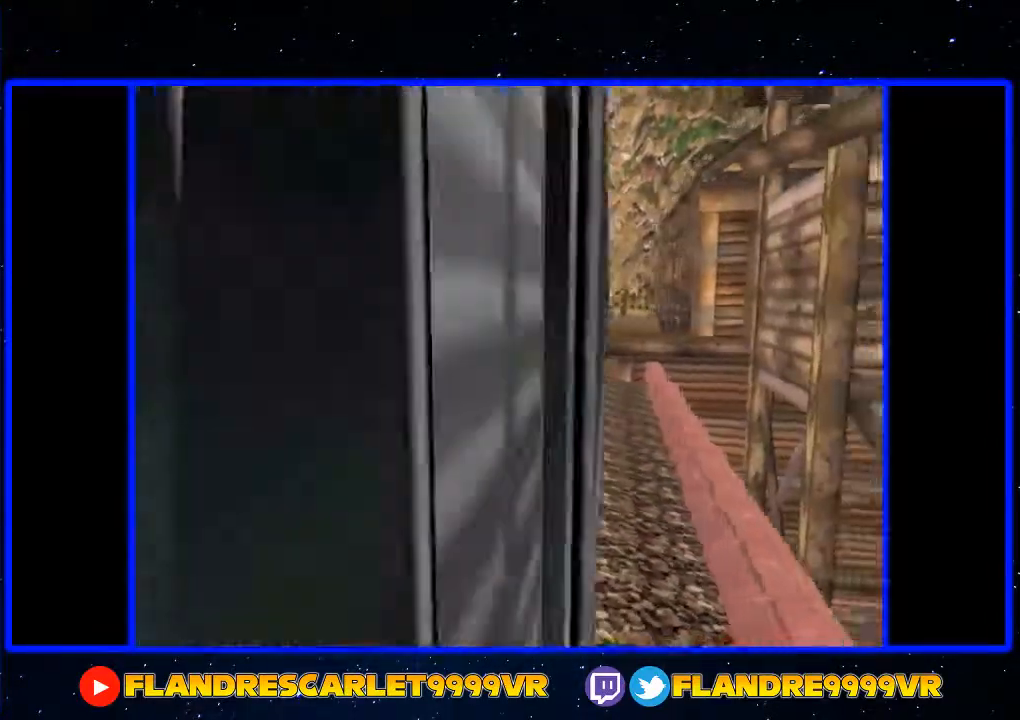
{"dt_ms": 500, "buttons": [], "left_stick": "center", "right_stick": "center", "events": [[333, "left_stick", "center"]]}
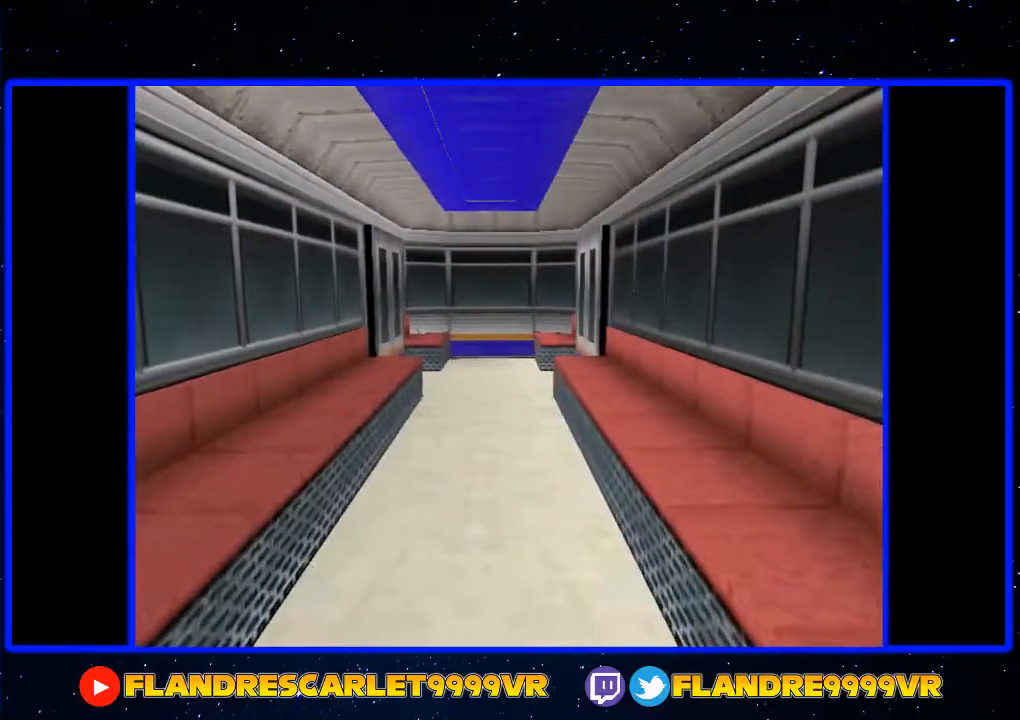
{"dt_ms": 500, "buttons": [], "left_stick": "center", "right_stick": "center", "events": []}
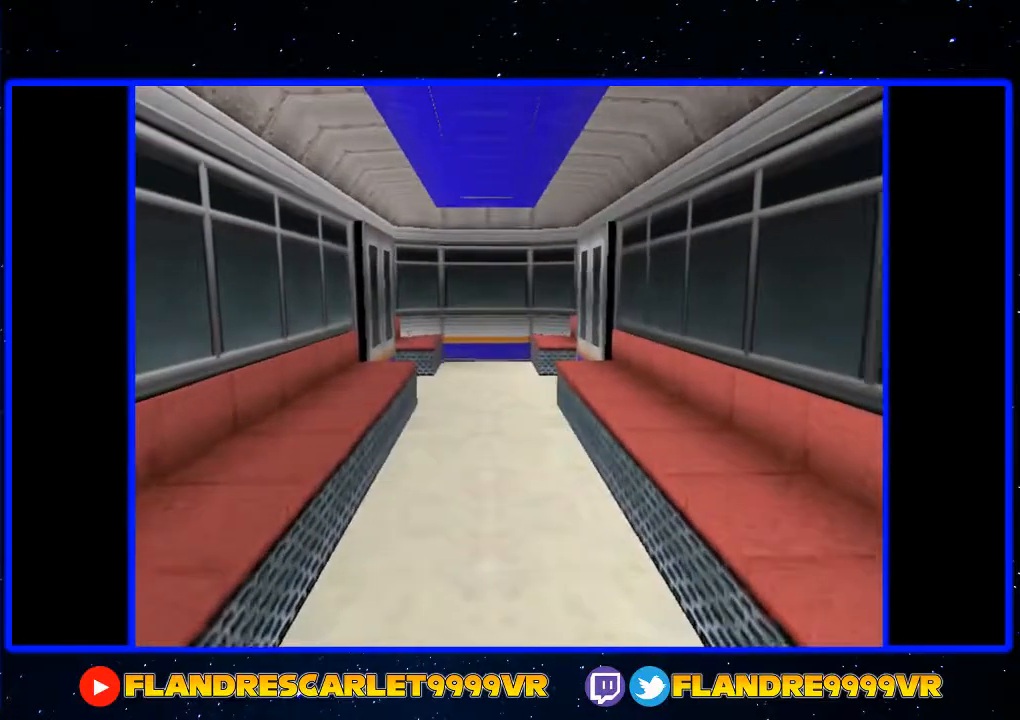
{"dt_ms": 500, "buttons": [], "left_stick": "center", "right_stick": "center", "events": []}
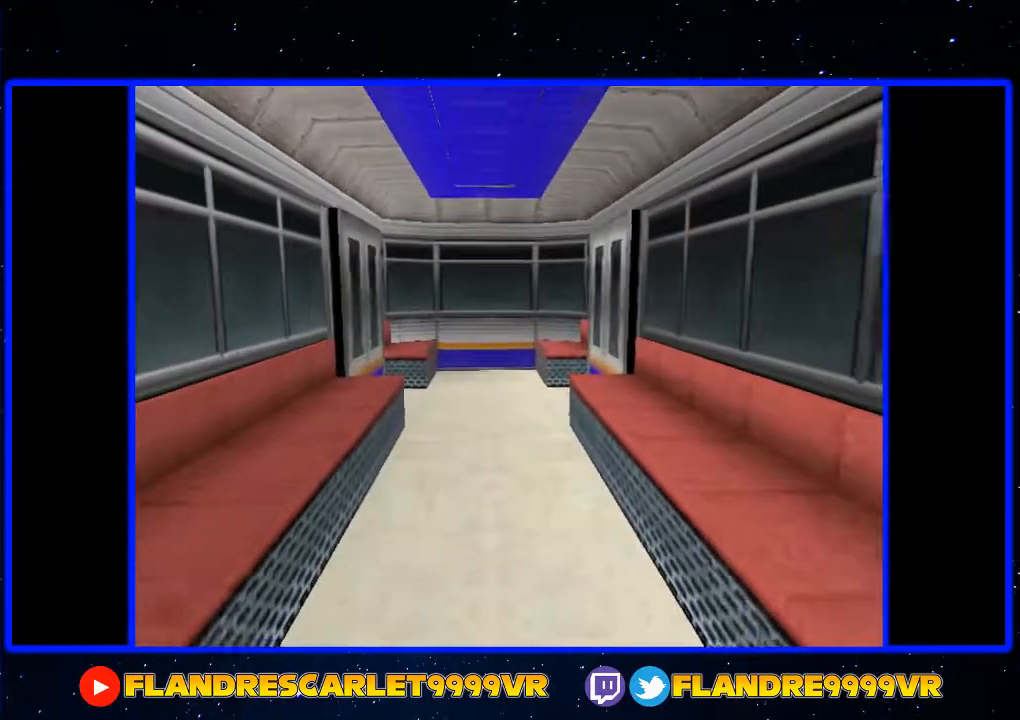
{"dt_ms": 500, "buttons": [], "left_stick": "down-left", "right_stick": "center", "events": [[467, "left_stick", "down-left"]]}
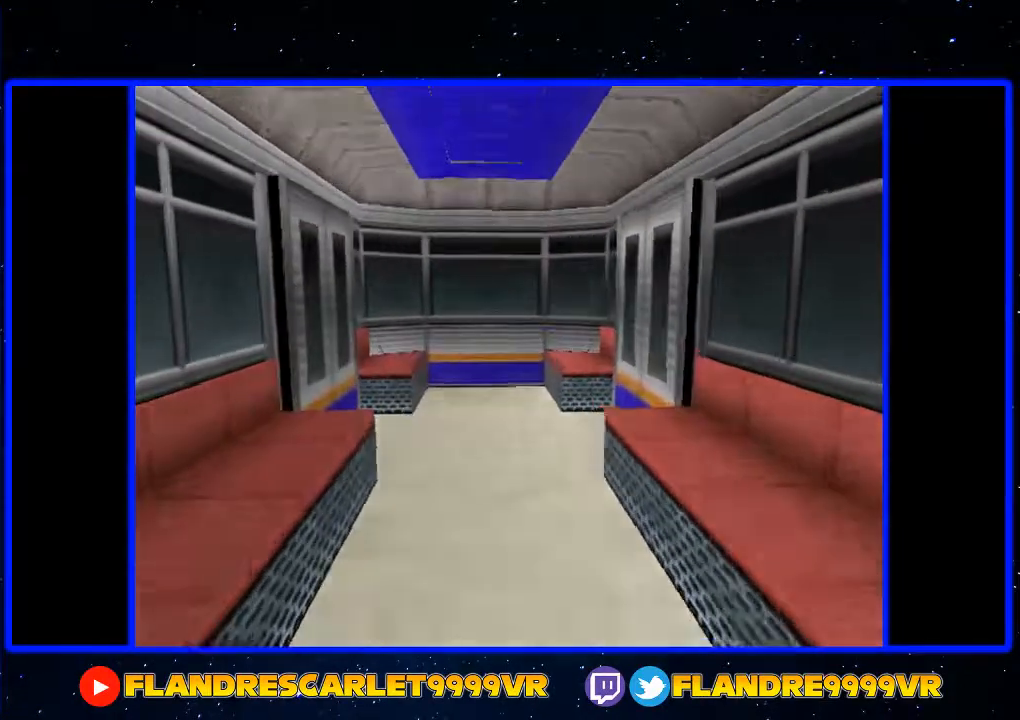
{"dt_ms": 500, "buttons": ["A"], "left_stick": "down-left", "right_stick": "center", "events": [[100, "A", "down"], [233, "A", "up"], [333, "A", "down"], [400, "A", "up"], [500, "A", "down"]]}
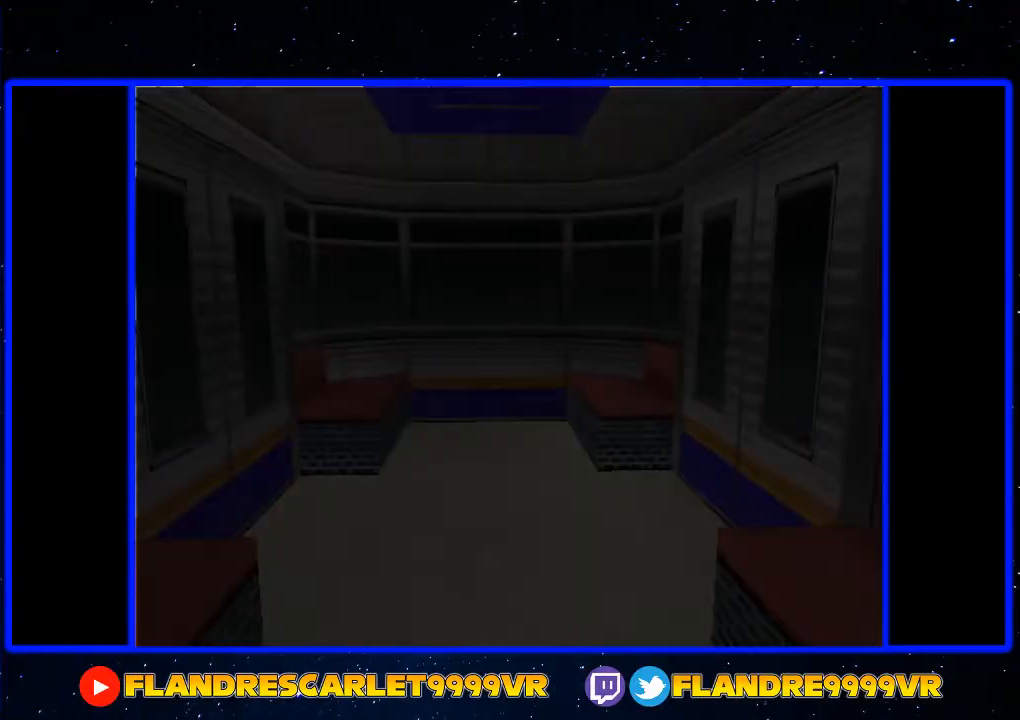
{"dt_ms": 500, "buttons": [], "left_stick": "down-left", "right_stick": "center", "events": [[67, "A", "up"], [133, "A", "down"], [200, "A", "up"], [300, "A", "down"], [367, "A", "up"], [433, "A", "down"], [500, "A", "up"]]}
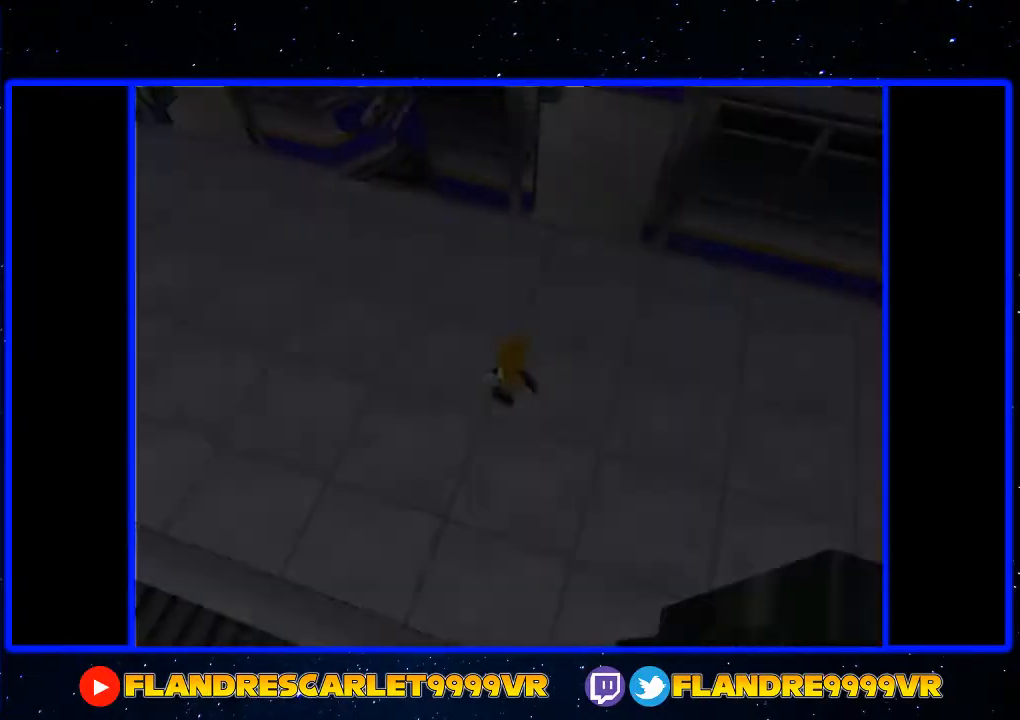
{"dt_ms": 500, "buttons": [], "left_stick": "down-left", "right_stick": "center", "events": []}
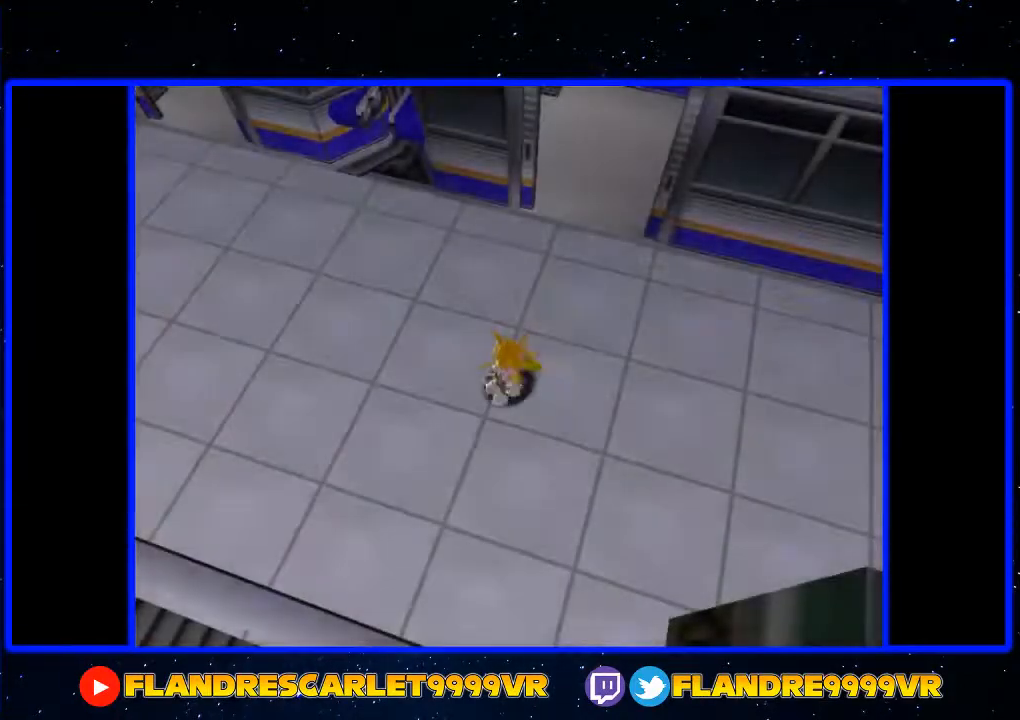
{"dt_ms": 500, "buttons": [], "left_stick": "down-left", "right_stick": "center", "events": []}
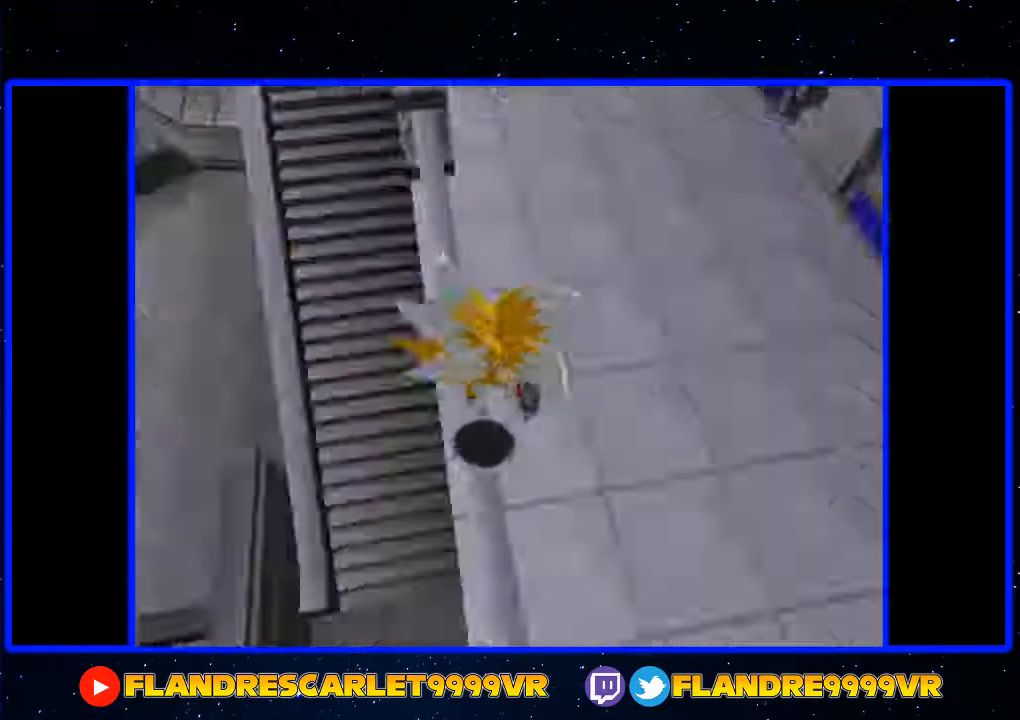
{"dt_ms": 500, "buttons": ["X", "L2"], "left_stick": "up-right", "right_stick": "center", "events": [[67, "left_stick", "up-left"], [133, "L2", "down"], [200, "X", "down"], [400, "left_stick", "up-right"]]}
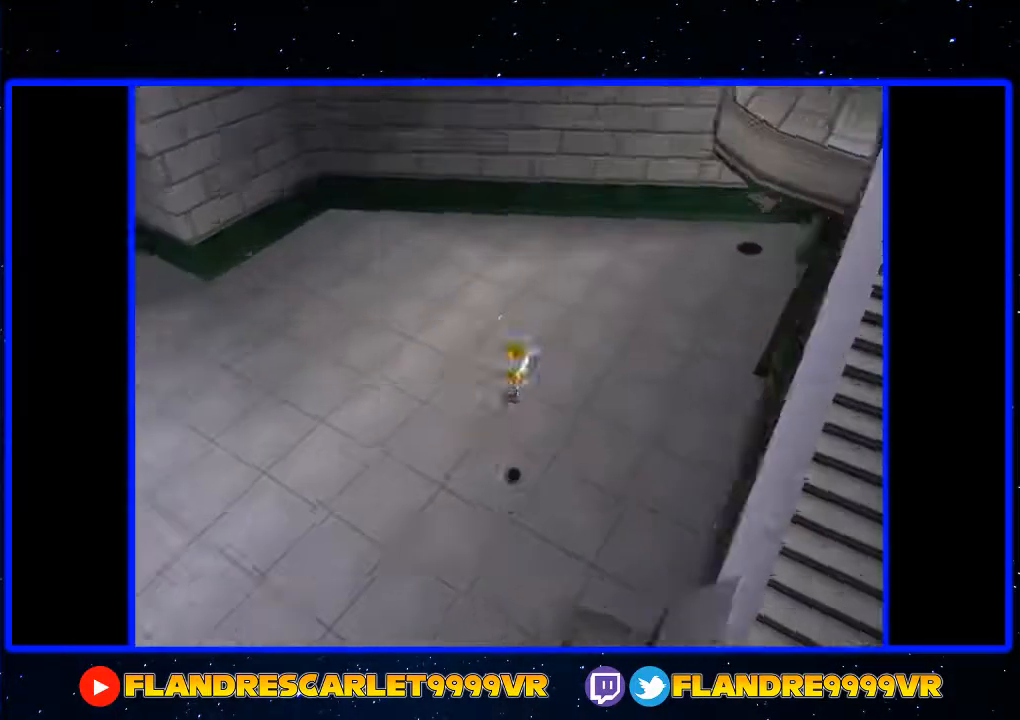
{"dt_ms": 500, "buttons": ["A"], "left_stick": "up", "right_stick": "center", "events": [[133, "X", "up"], [333, "left_stick", "up"], [467, "L2", "up"], [500, "A", "down"]]}
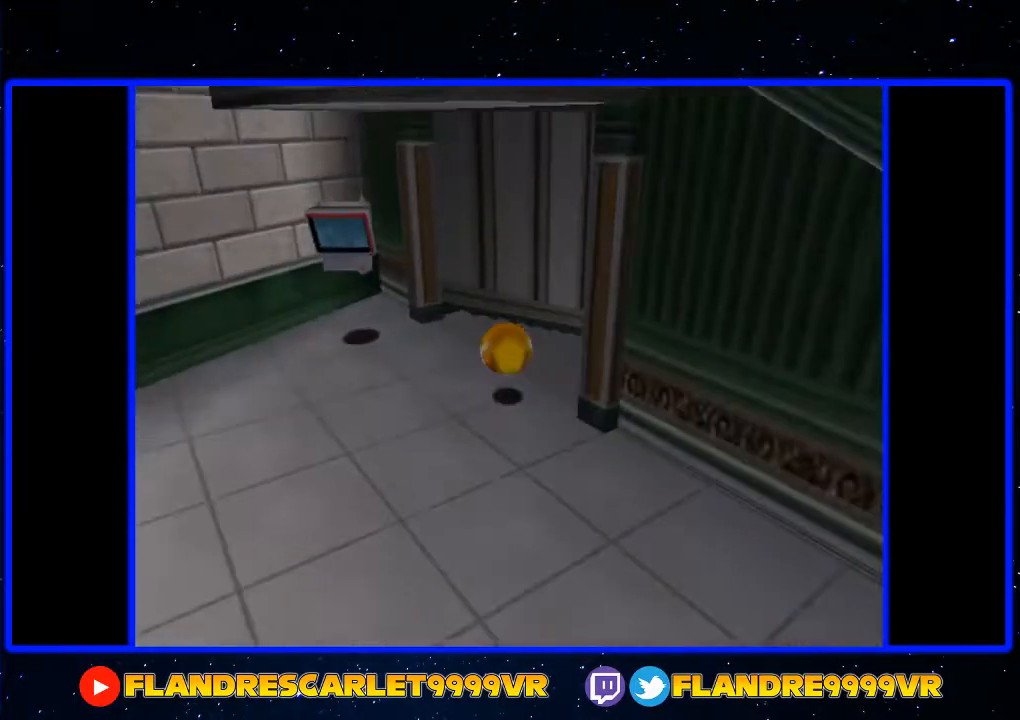
{"dt_ms": 500, "buttons": ["X"], "left_stick": "up-right", "right_stick": "center", "events": [[33, "left_stick", "up-right"], [67, "A", "up"], [167, "A", "down"], [167, "L2", "down"], [233, "X", "down"], [267, "A", "up"], [300, "L2", "up"]]}
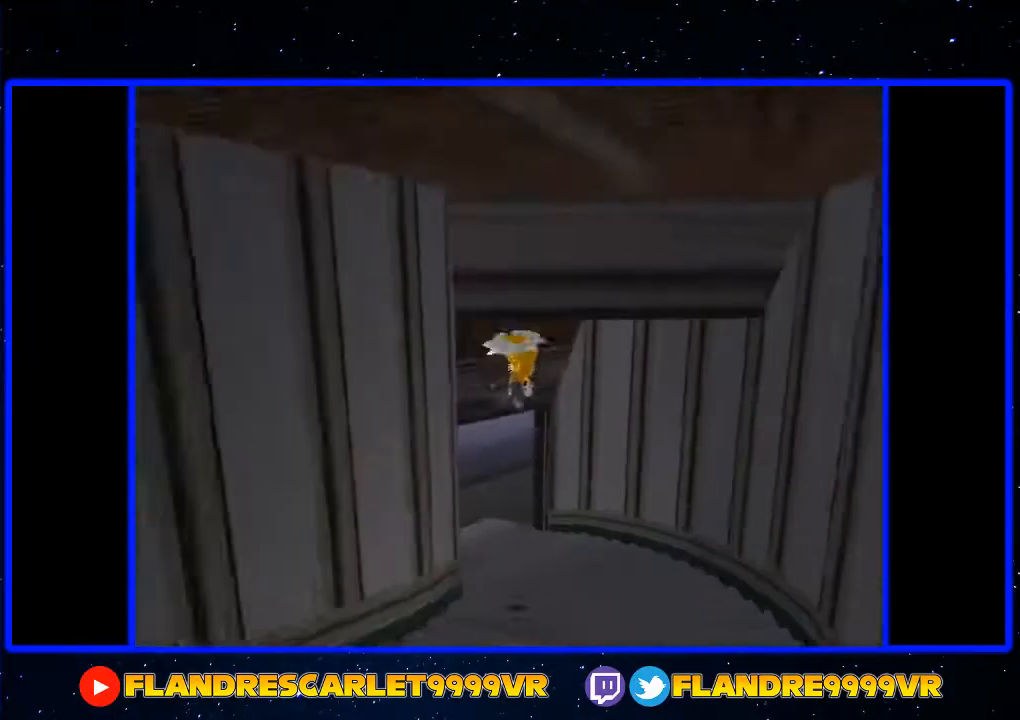
{"dt_ms": 500, "buttons": ["A"], "left_stick": "up", "right_stick": "center", "events": [[100, "left_stick", "up-left"], [167, "X", "up"], [367, "A", "down"], [400, "left_stick", "up"]]}
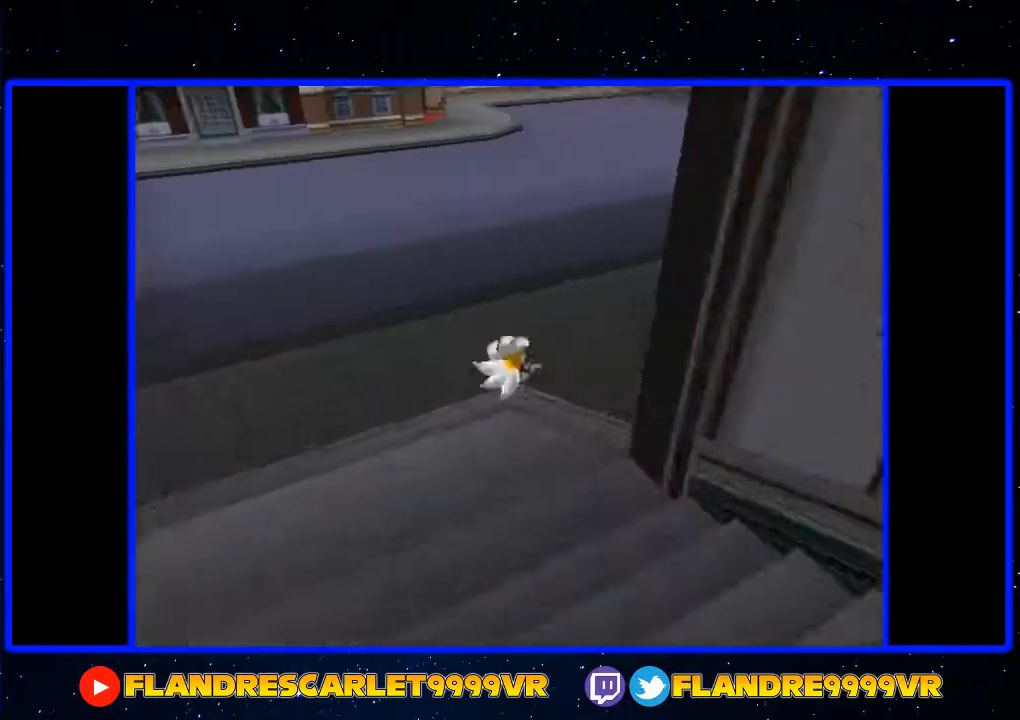
{"dt_ms": 500, "buttons": ["A", "R1"], "left_stick": "up", "right_stick": "center", "events": [[200, "left_stick", "up-right"], [267, "A", "up"], [367, "A", "down"], [433, "R1", "down"], [467, "left_stick", "up"]]}
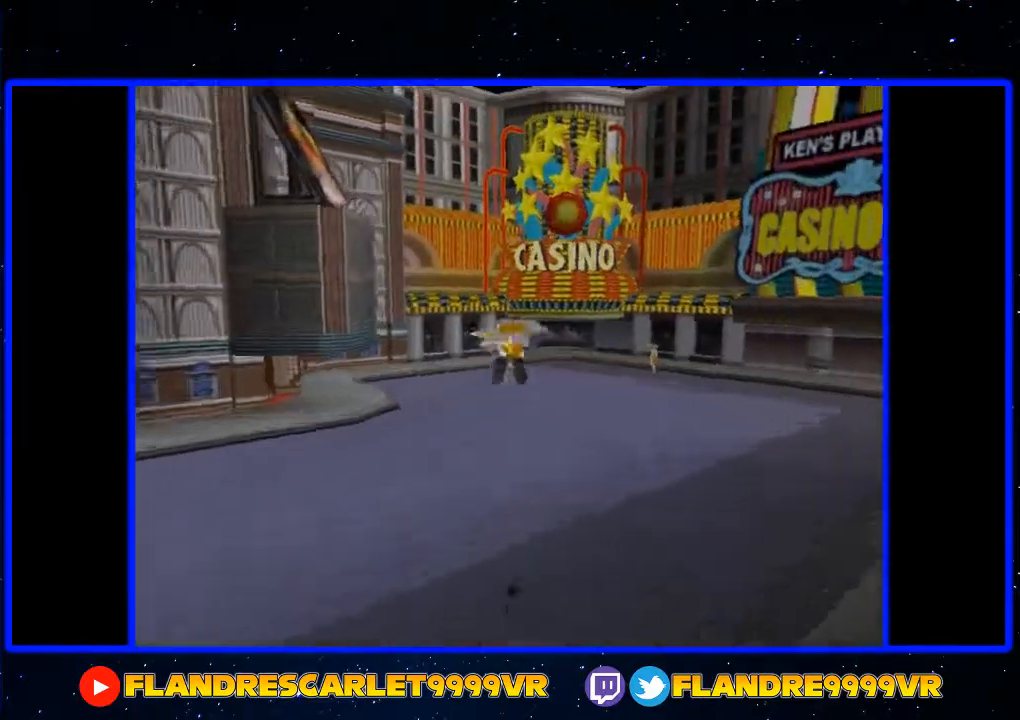
{"dt_ms": 500, "buttons": ["A"], "left_stick": "up", "right_stick": "center", "events": [[67, "left_stick", "up-right"], [100, "R1", "up"], [167, "left_stick", "up"]]}
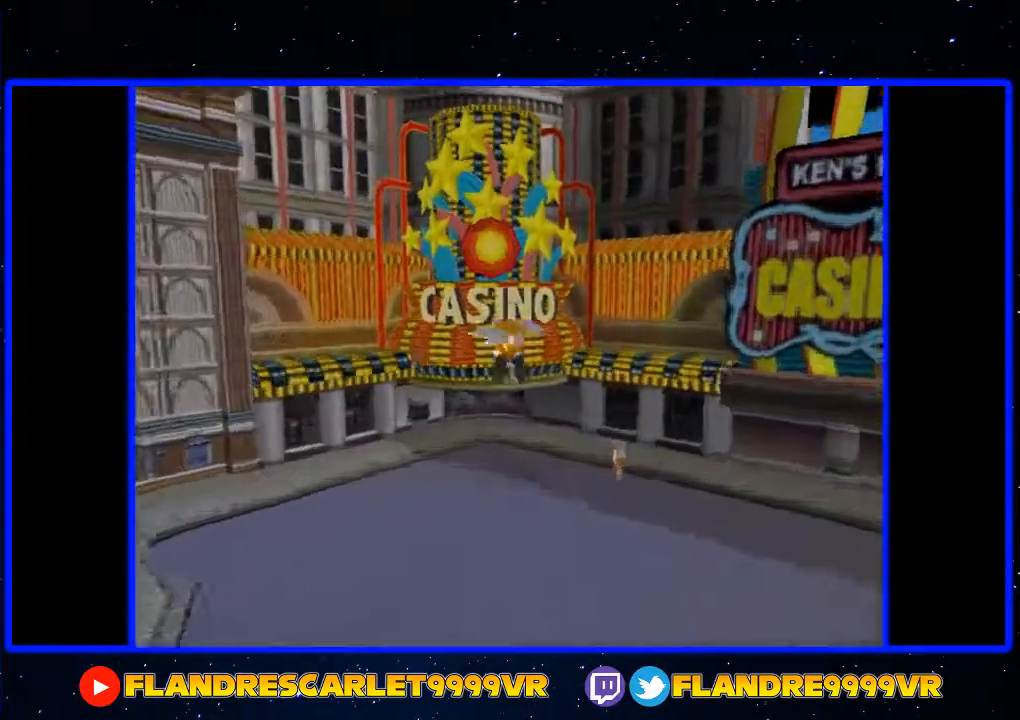
{"dt_ms": 500, "buttons": [], "left_stick": "up", "right_stick": "center", "events": [[433, "A", "up"]]}
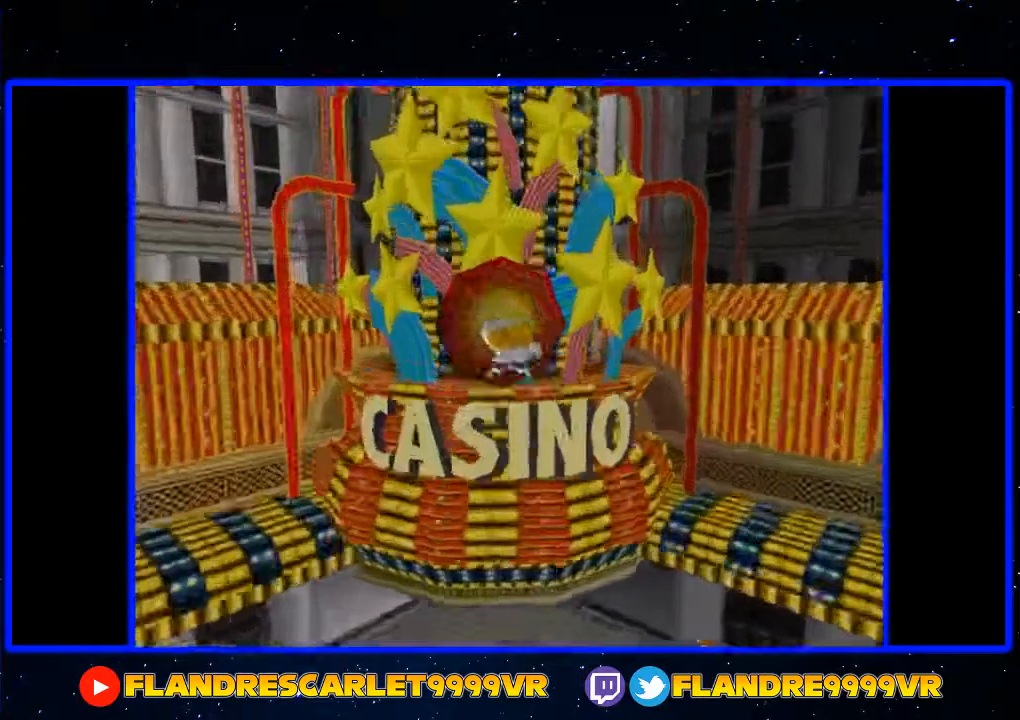
{"dt_ms": 500, "buttons": ["X"], "left_stick": "up", "right_stick": "center", "events": [[33, "X", "down"]]}
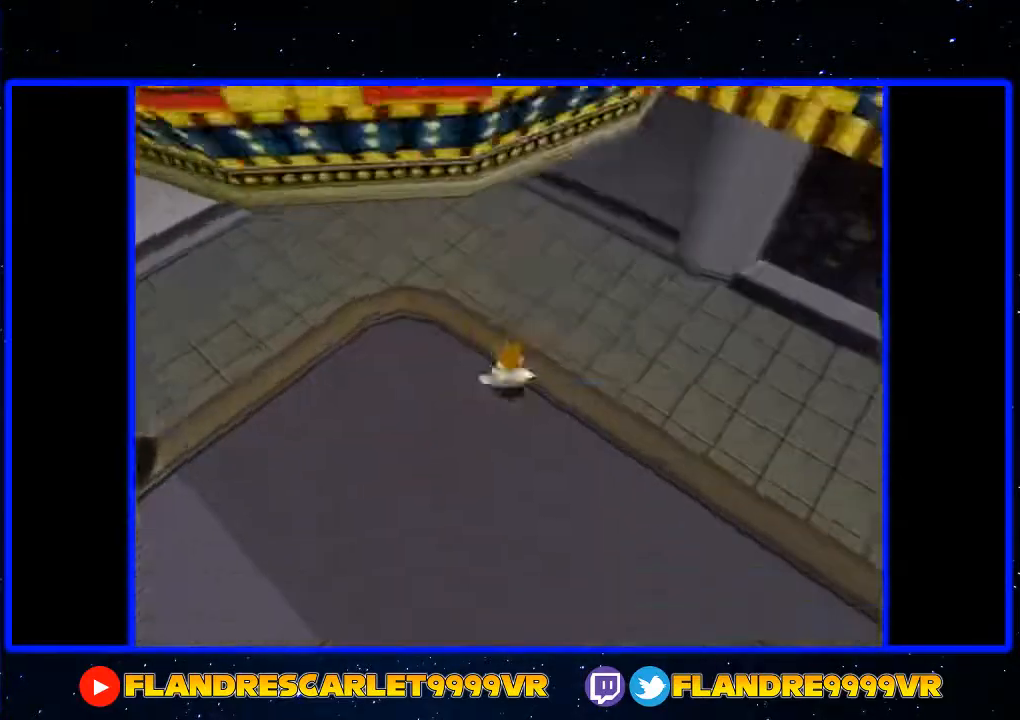
{"dt_ms": 500, "buttons": [], "left_stick": "up", "right_stick": "center", "events": [[33, "X", "up"]]}
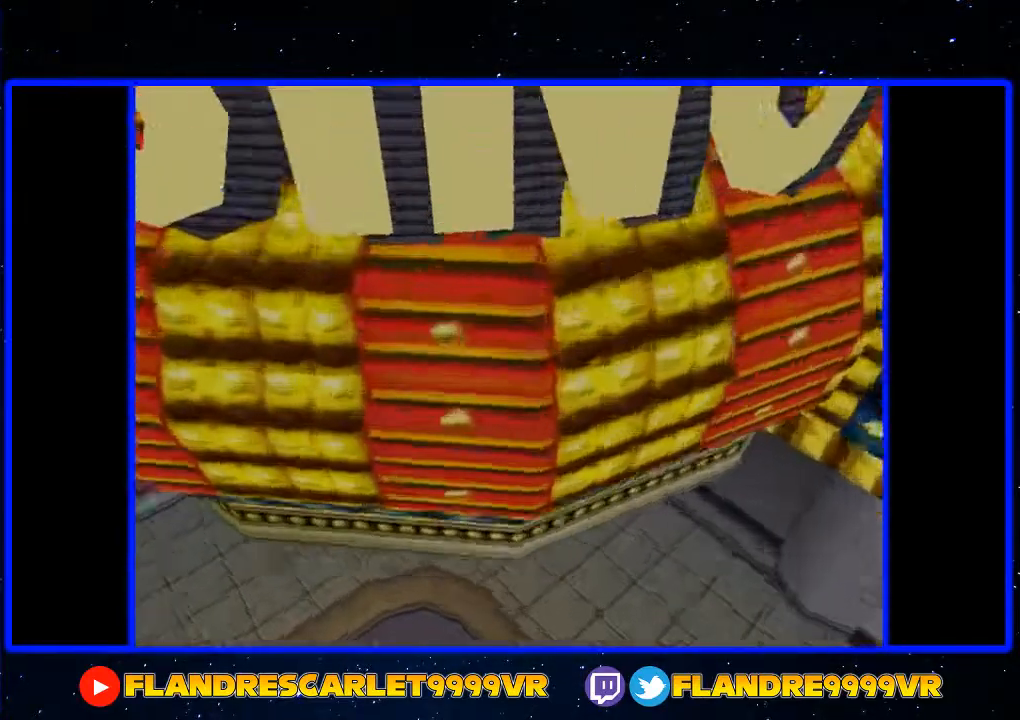
{"dt_ms": 1000, "buttons": [], "left_stick": "up", "right_stick": "center", "events": [[100, "X", "down"], [367, "X", "up"], [600, "left_stick", "center"], [767, "left_stick", "up"]]}
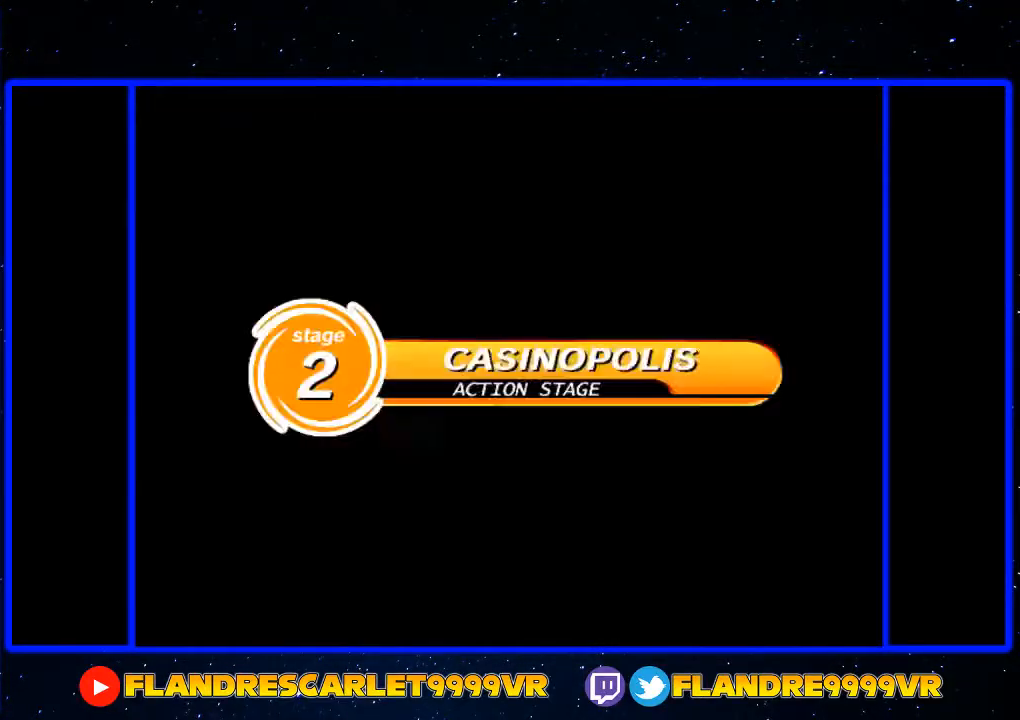
{"dt_ms": 500, "buttons": [], "left_stick": "up", "right_stick": "center", "events": [[400, "A", "down"], [500, "A", "up"]]}